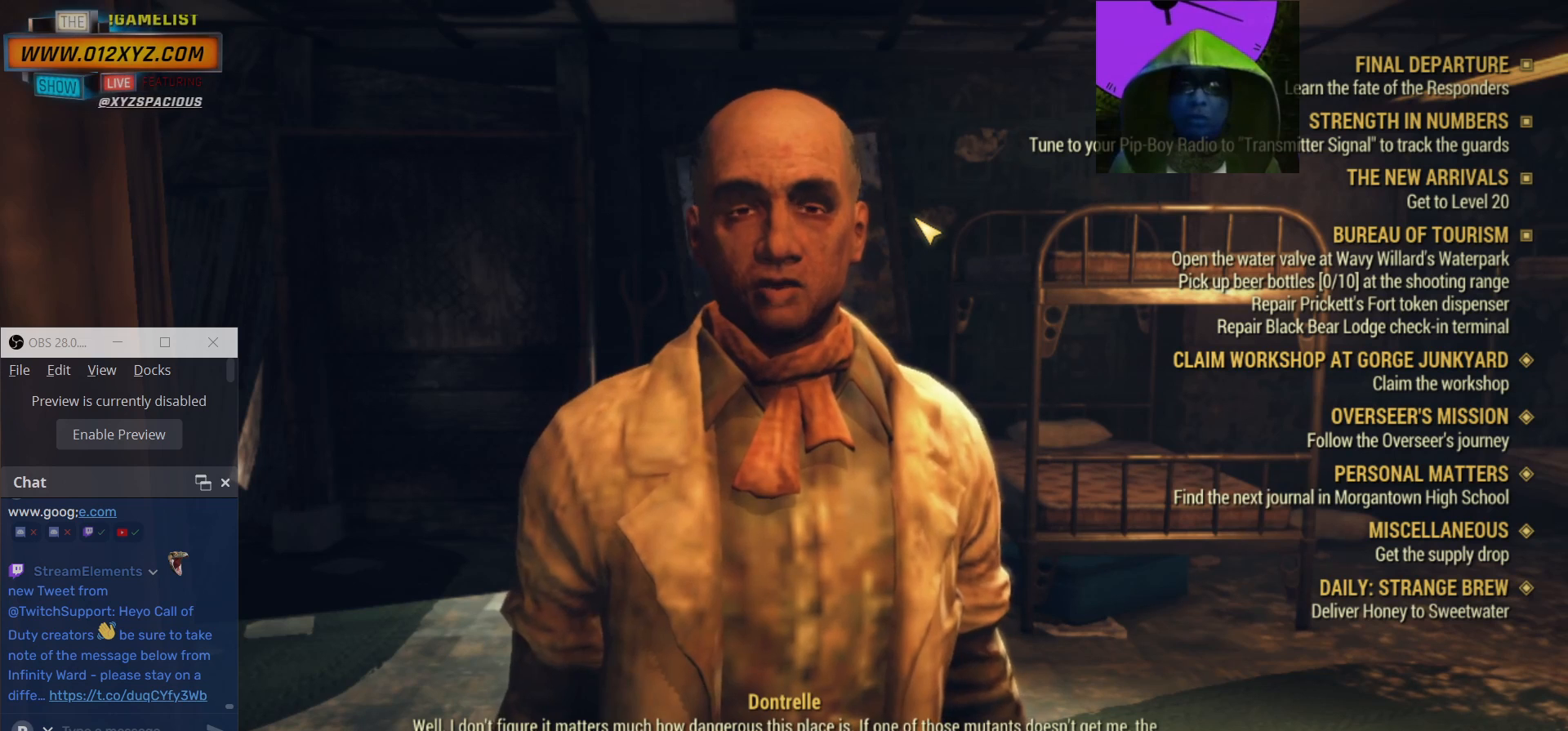
Gameplay with keyboard and mouse; each line is a JSON object with the keys and mouse buttons held at the frame after it. "events" lists presses ("down") and releases ("up") of "1", "2", "3", "4", "5", "a", "alt", "b", "c", "ctrl", "d", "e", "f", "g", "q", "r", "s", "shift", "space", "t", "tab", "v", "w", "x", "z", "mouse_left", "mouse_wheel", "mouse_right", "mouse_mb4" and "mouse_mb5" between this image and that frame as [ms after this image, input, new state], when the widget could be followed in between. "mouse_left", "mouse_wheel", "mouse_right", "mouse_mb4", "mouse_mb5" = the "left", "wheel", "right", "mb4", "mb5" buttons of the "mouse" list. No other keys are recorded. "wheel" means that the mouse wheel is clicked or scrolled. Not read: mouse_move.
{"keys": [], "mouse": [], "events": [[433, "space", "down"], [500, "space", "up"]]}
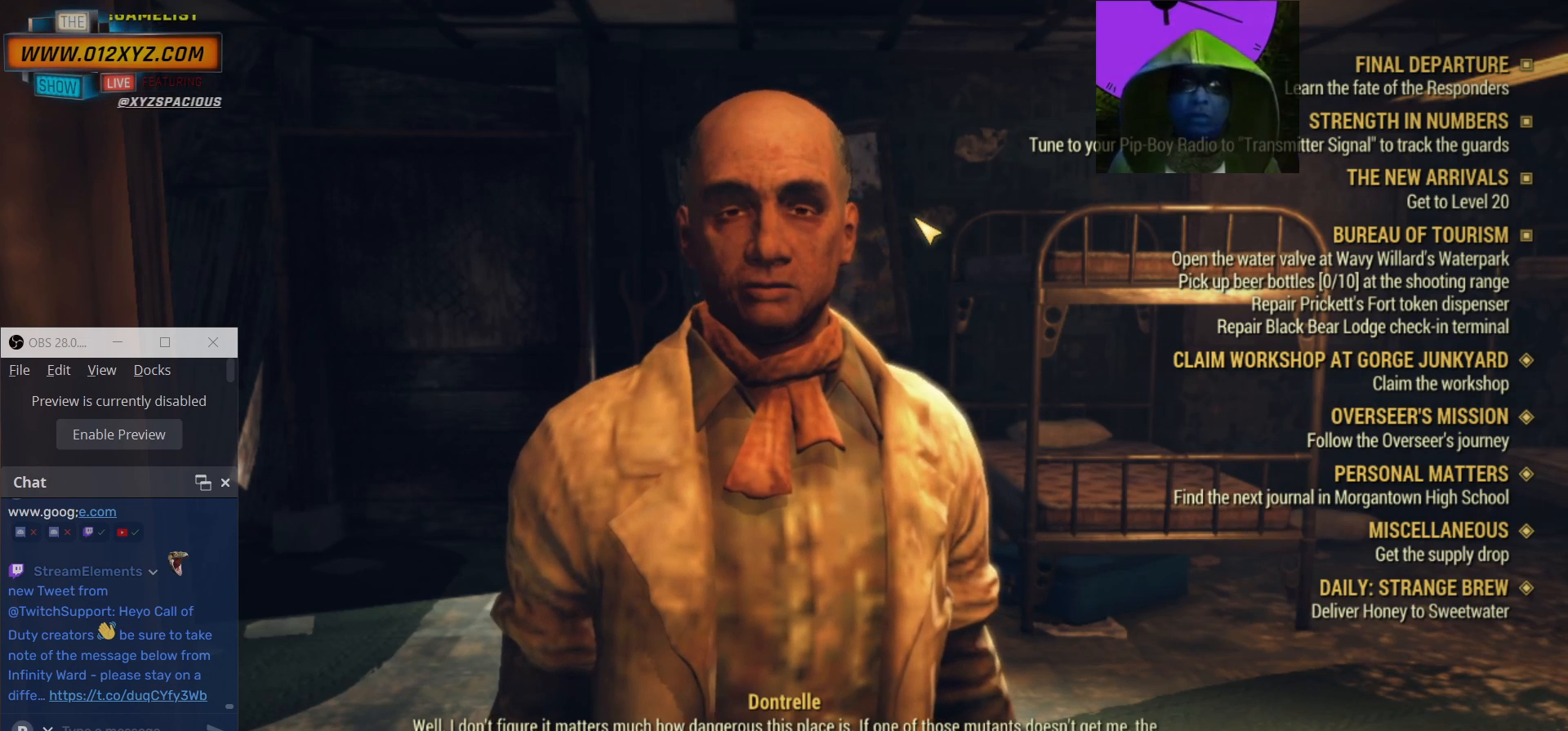
{"keys": [], "mouse": [], "events": []}
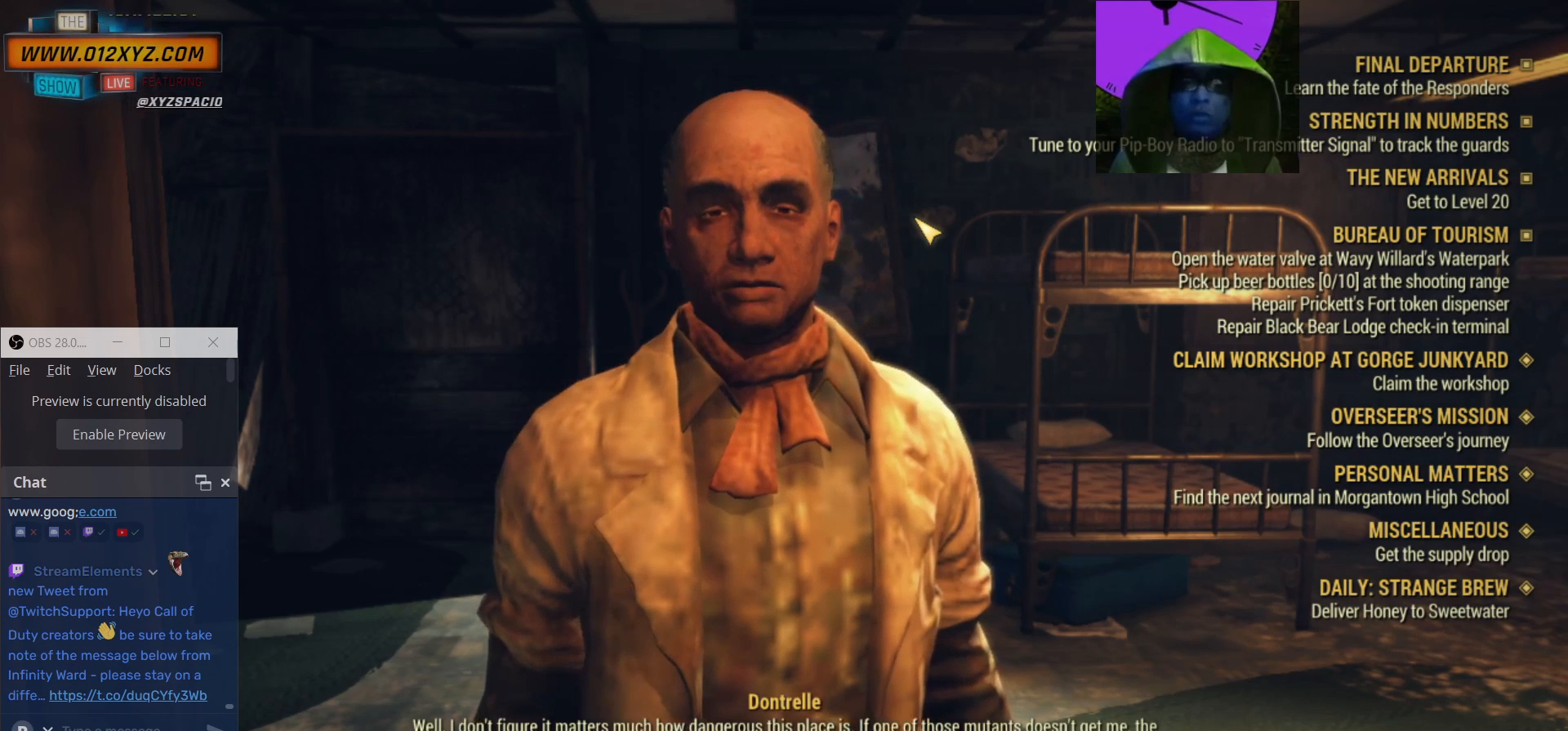
{"keys": [], "mouse": [], "events": []}
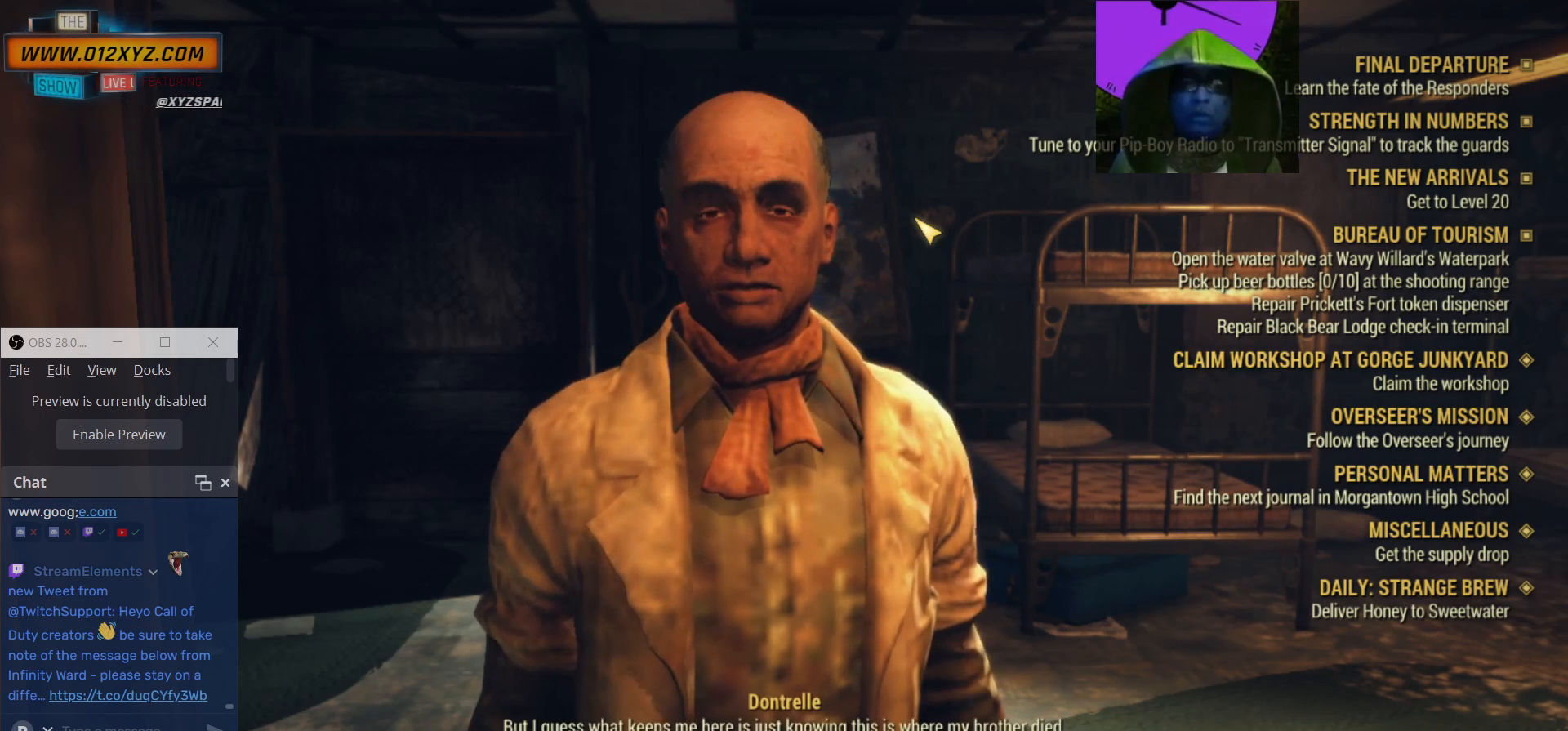
{"keys": [], "mouse": [], "events": []}
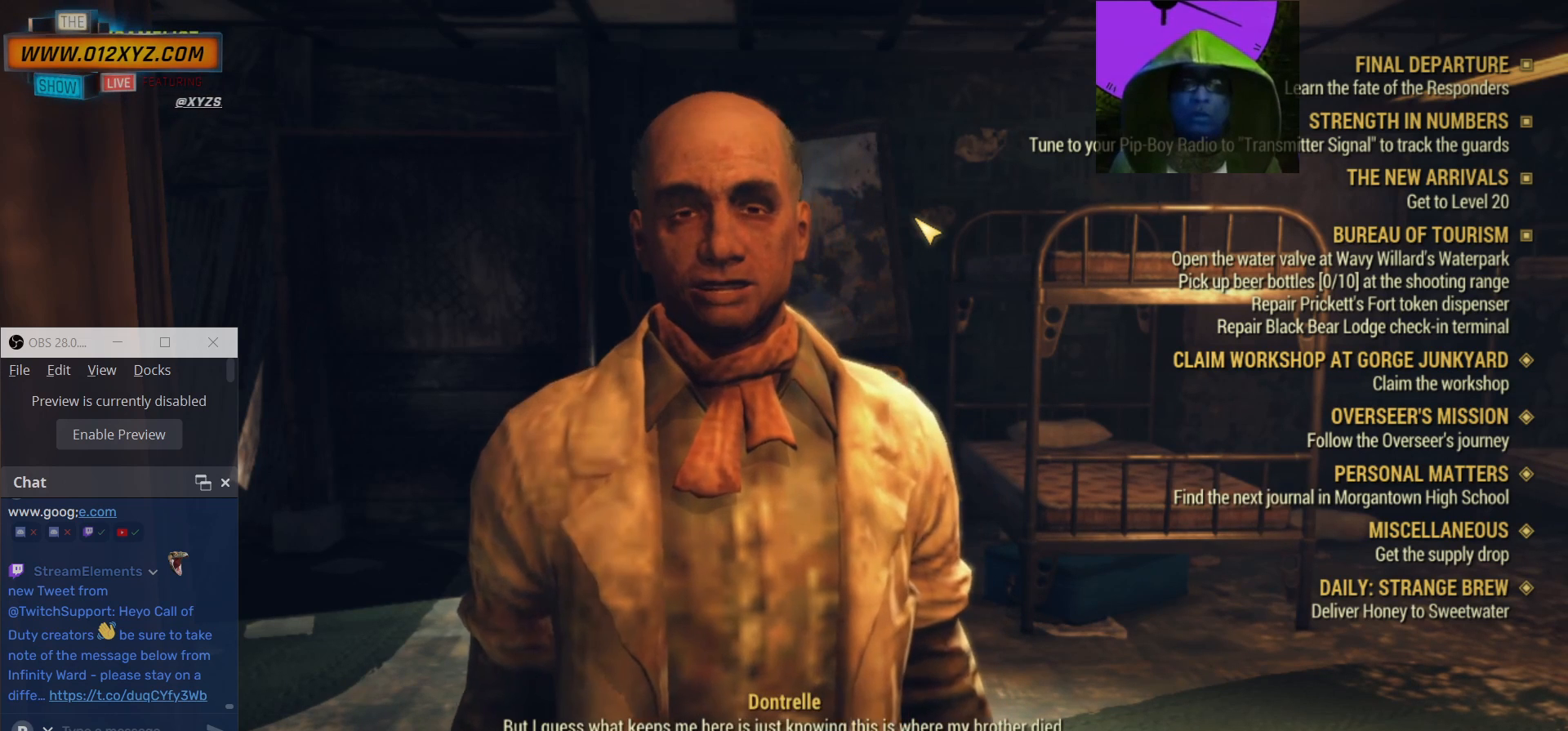
{"keys": [], "mouse": [], "events": []}
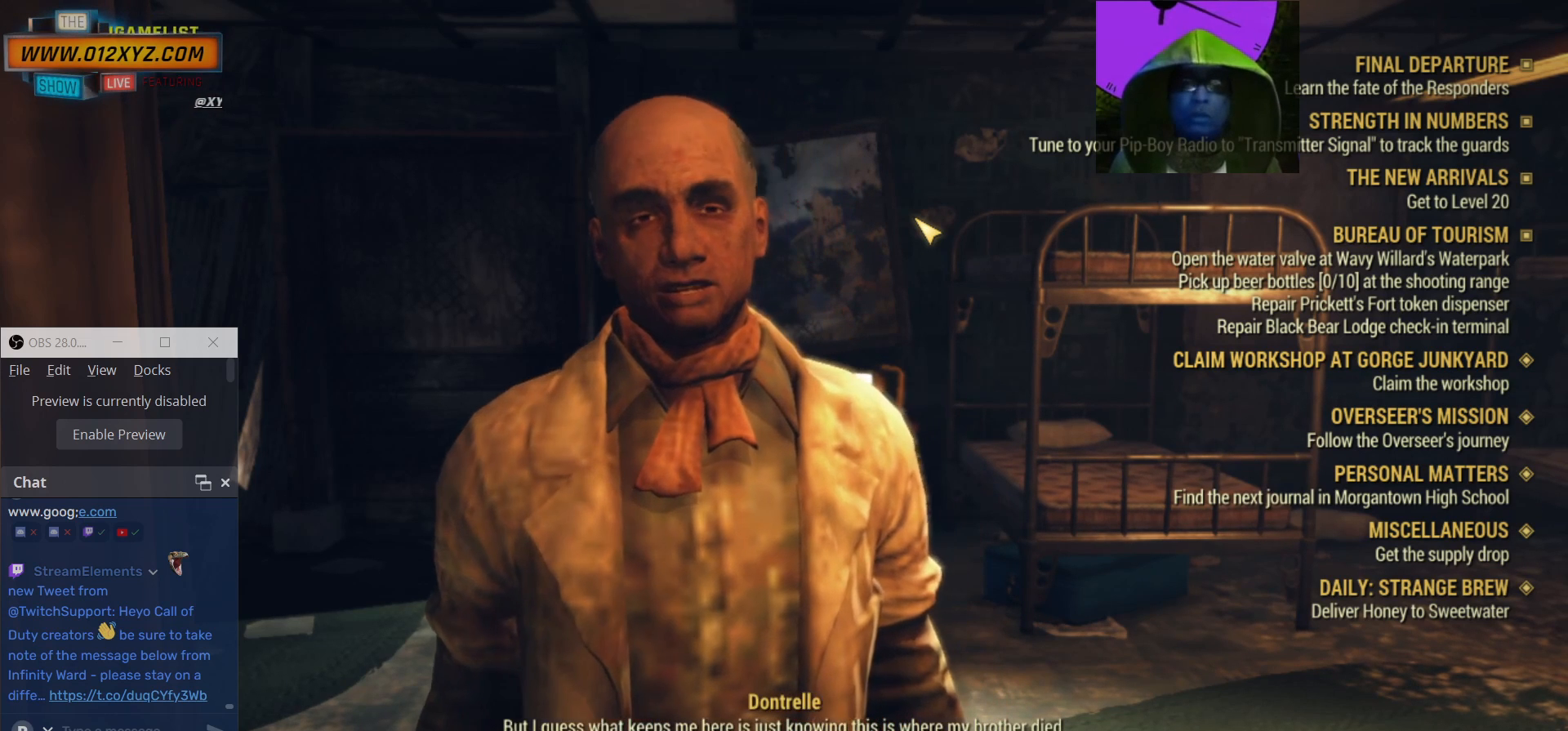
{"keys": [], "mouse": [], "events": [[100, "space", "down"], [233, "space", "up"]]}
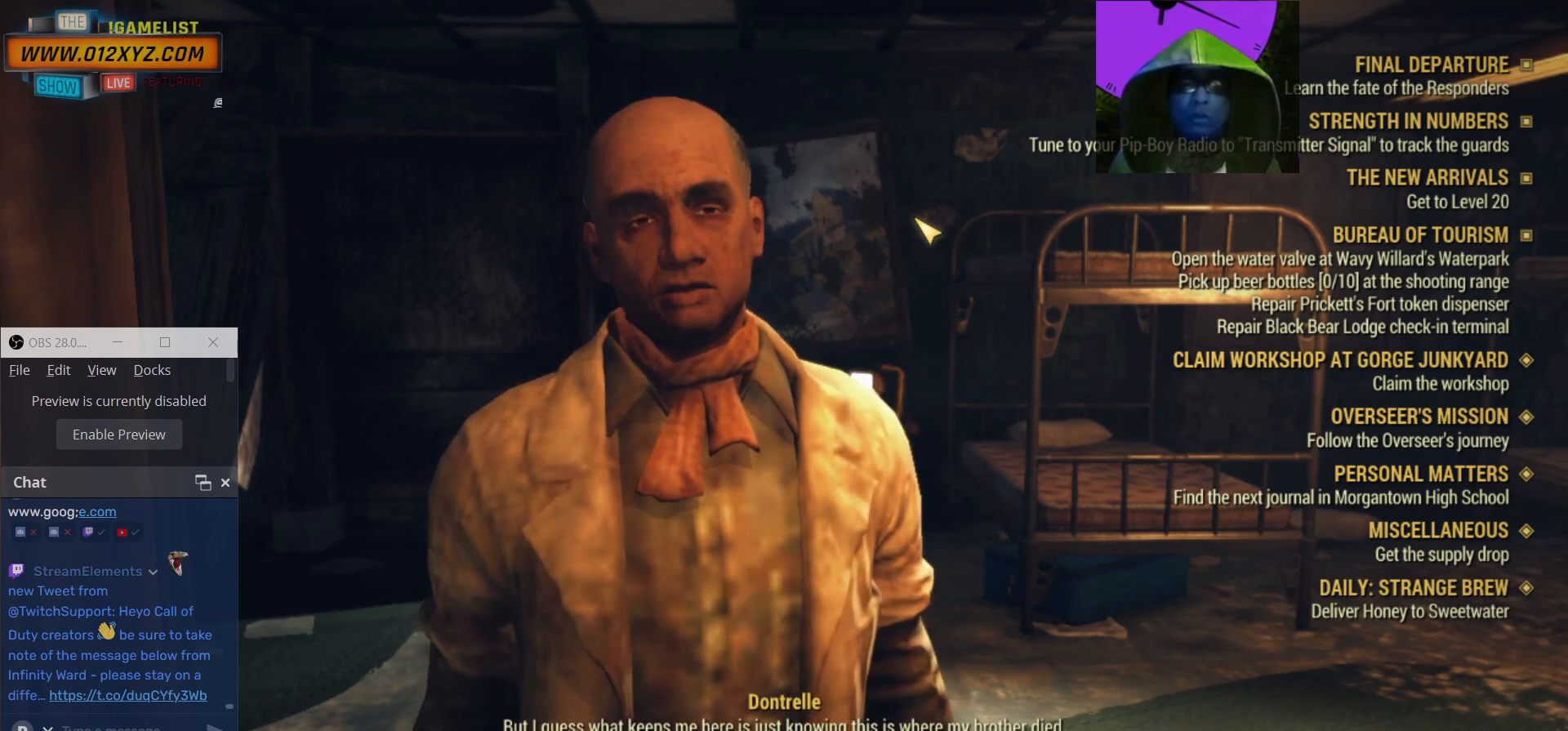
{"keys": [], "mouse": [], "events": []}
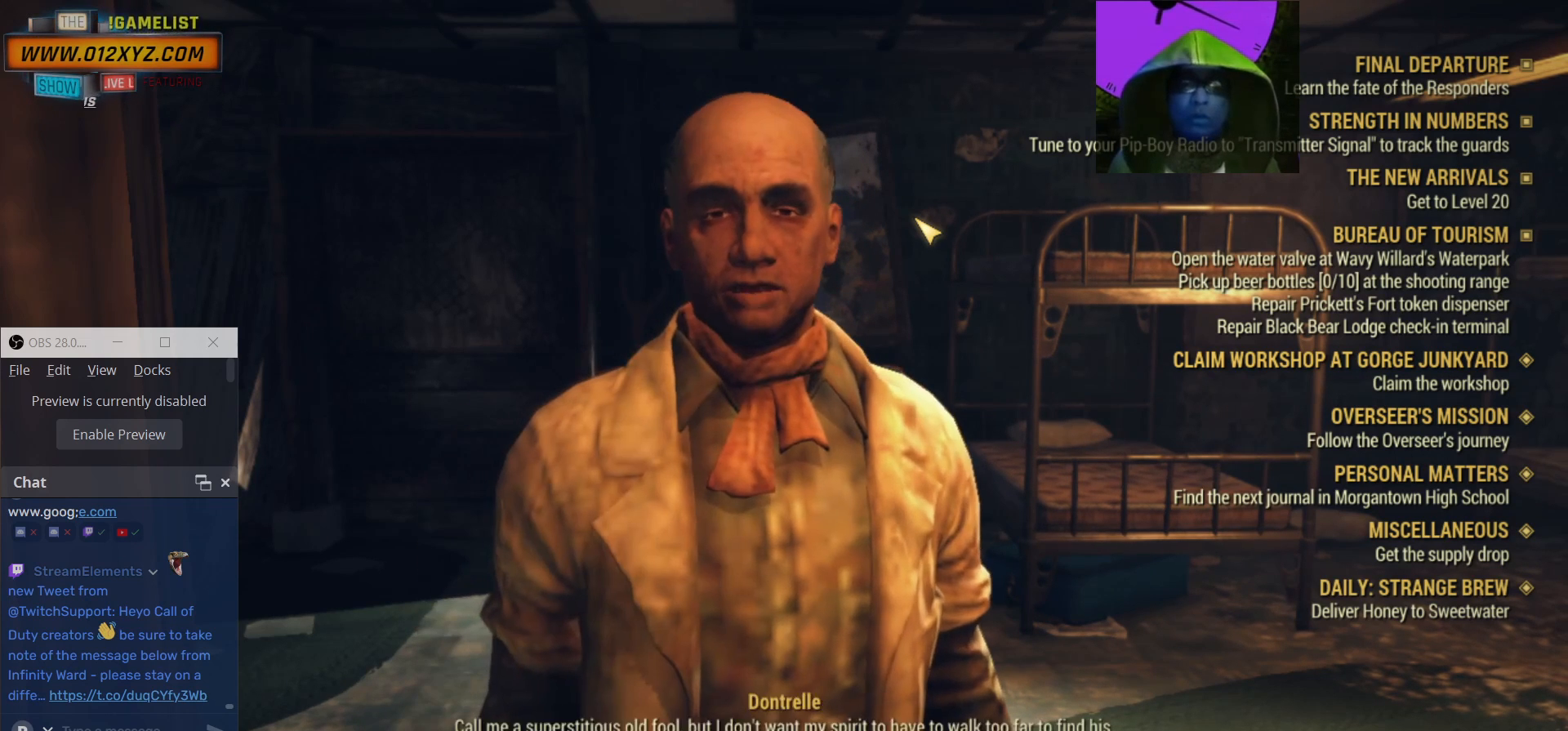
{"keys": [], "mouse": [], "events": []}
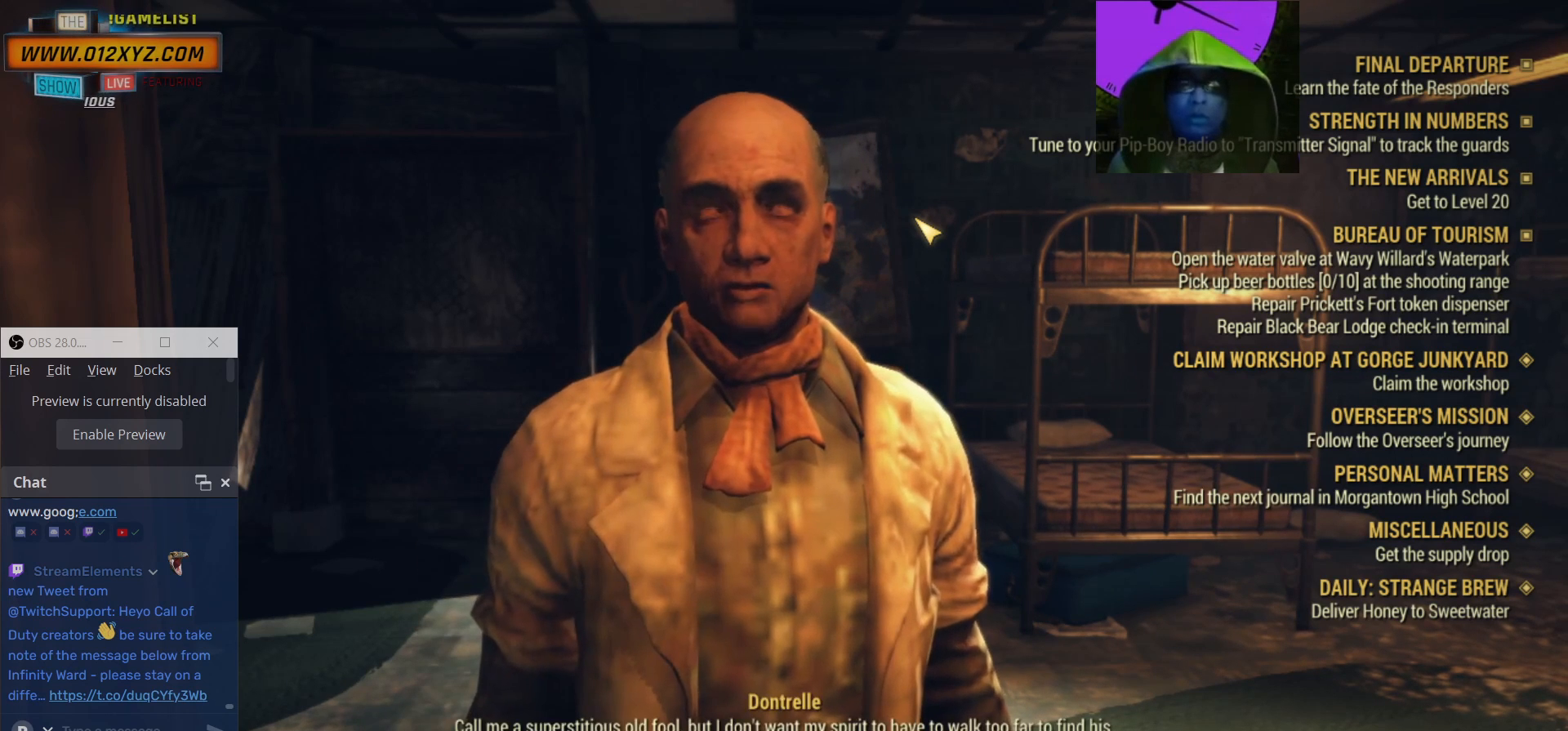
{"keys": [], "mouse": [], "events": []}
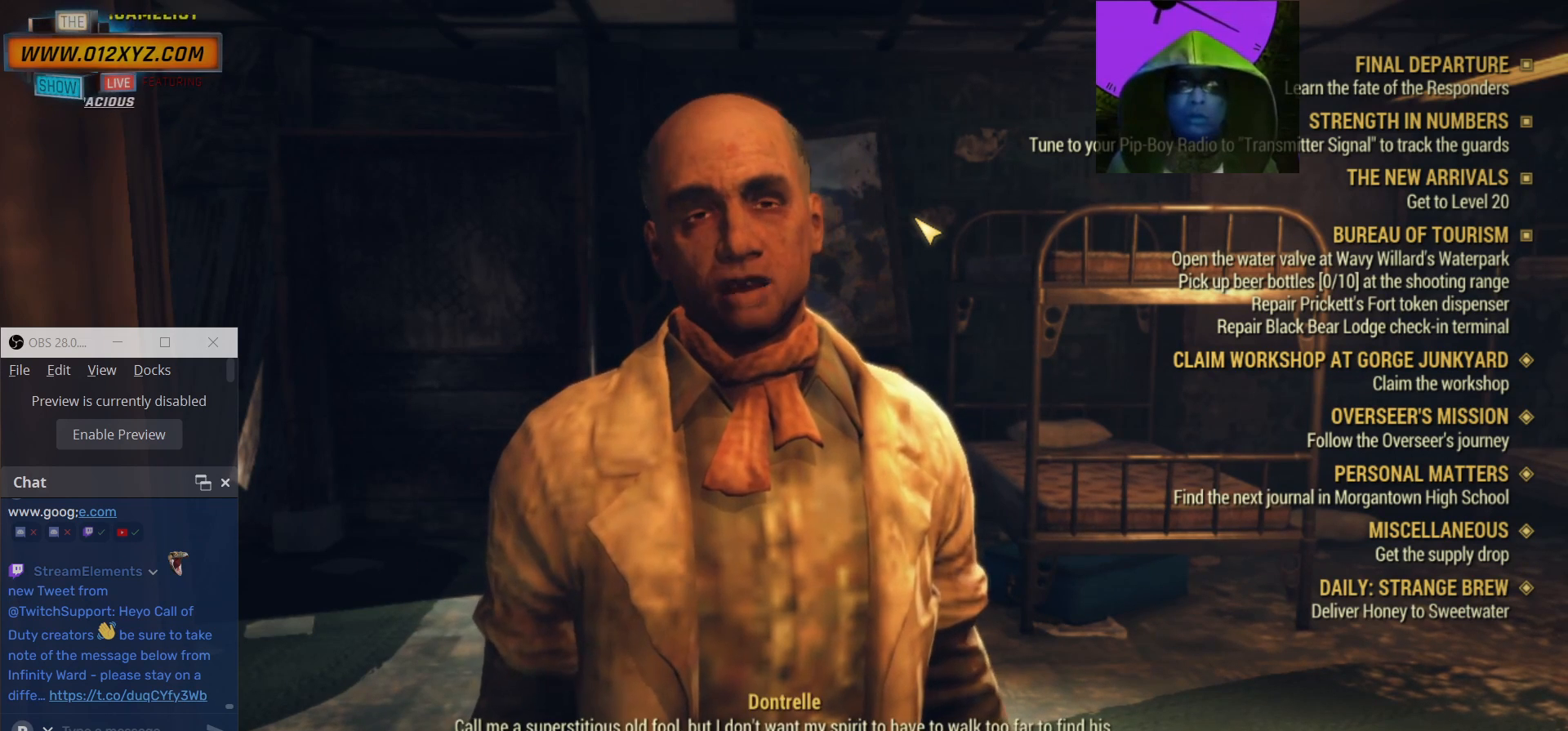
{"keys": [], "mouse": [], "events": []}
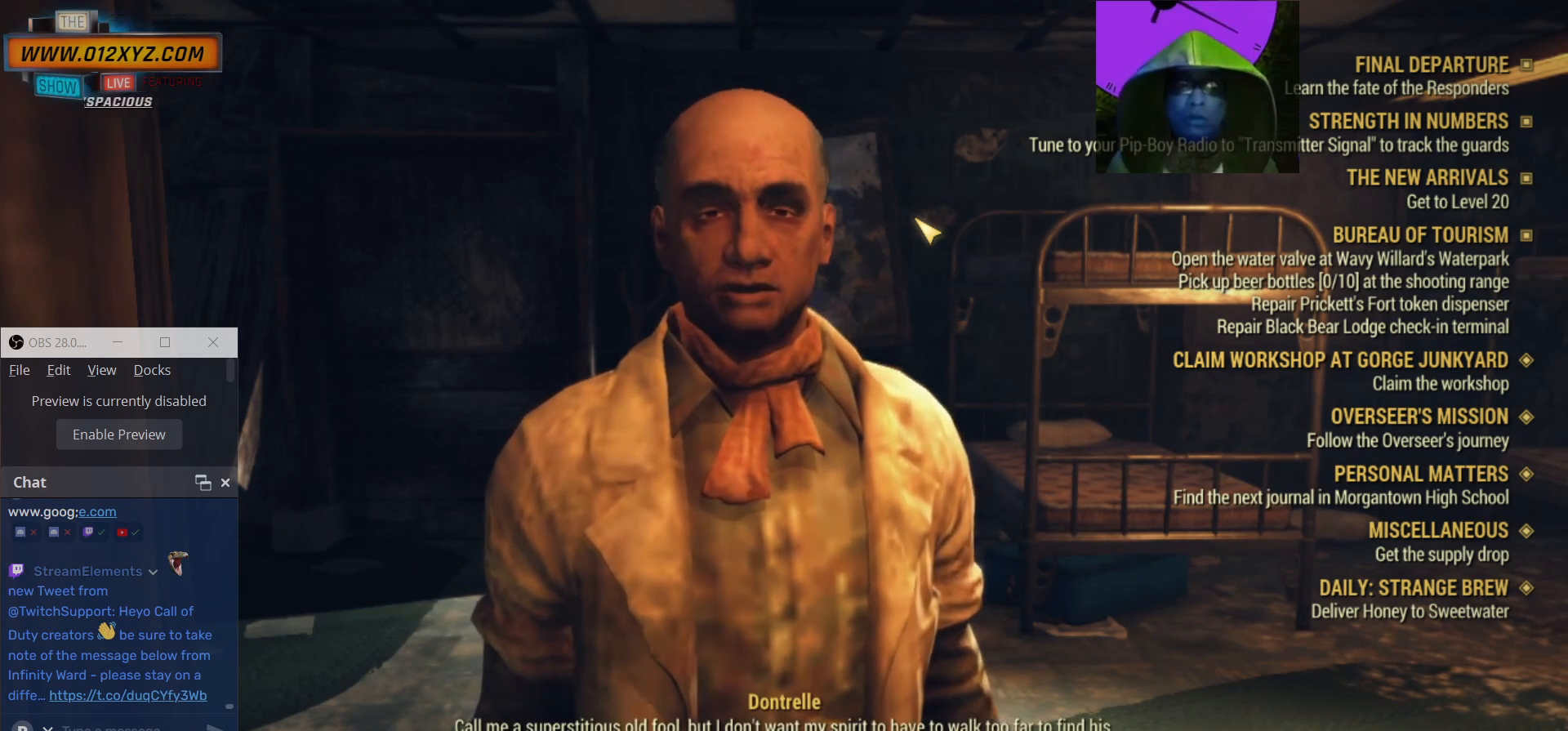
{"keys": [], "mouse": [], "events": [[367, "space", "down"], [500, "space", "up"]]}
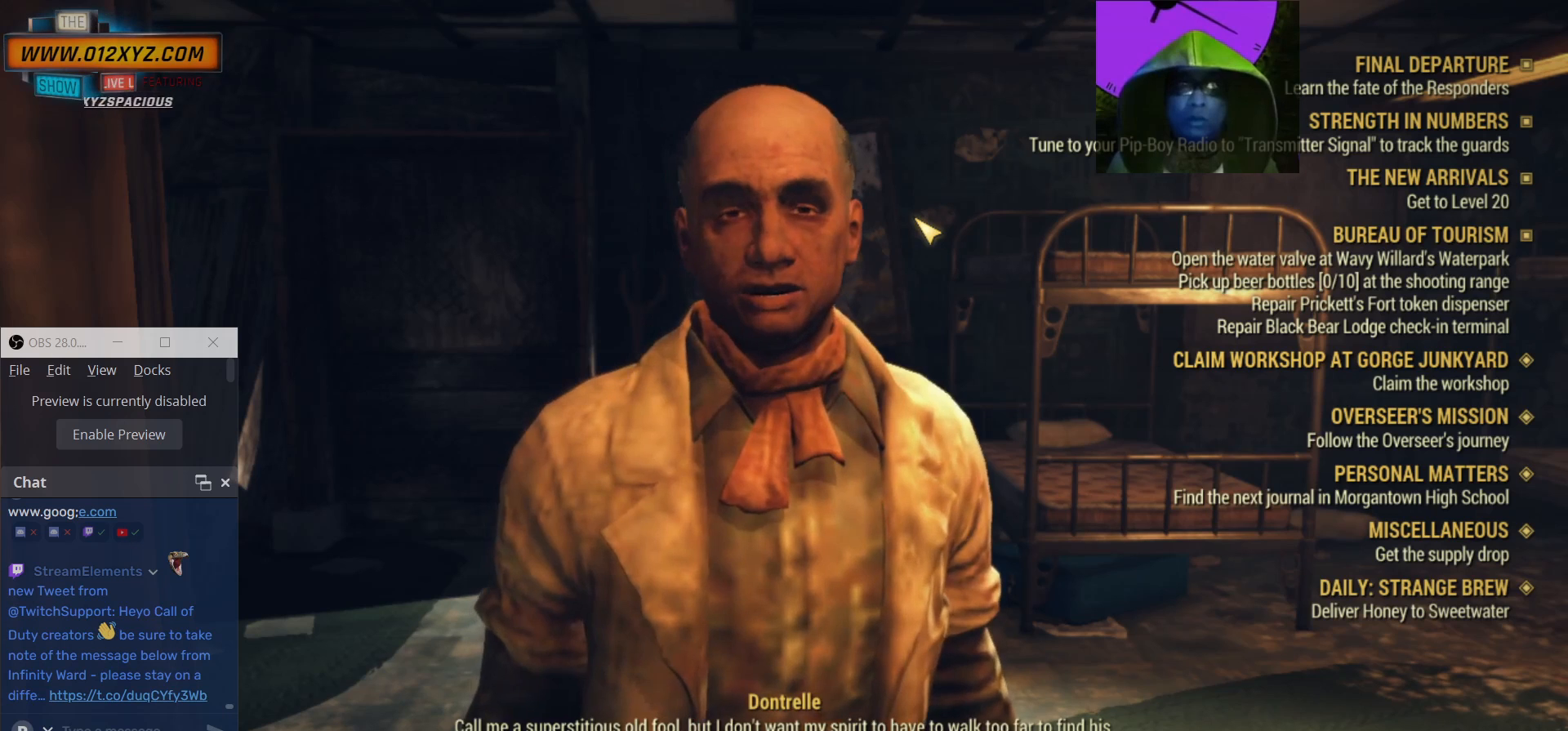
{"keys": [], "mouse": [], "events": []}
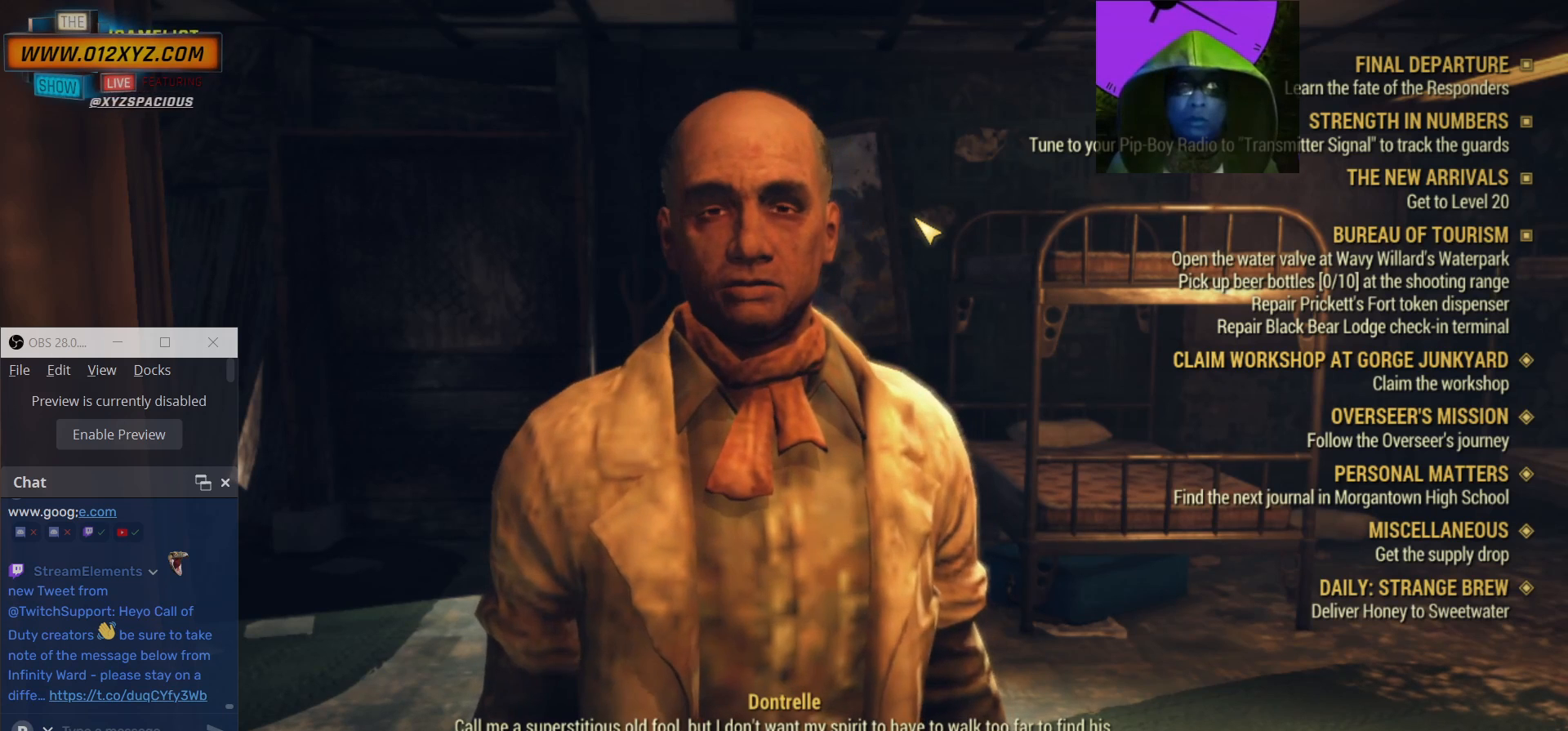
{"keys": [], "mouse": [], "events": []}
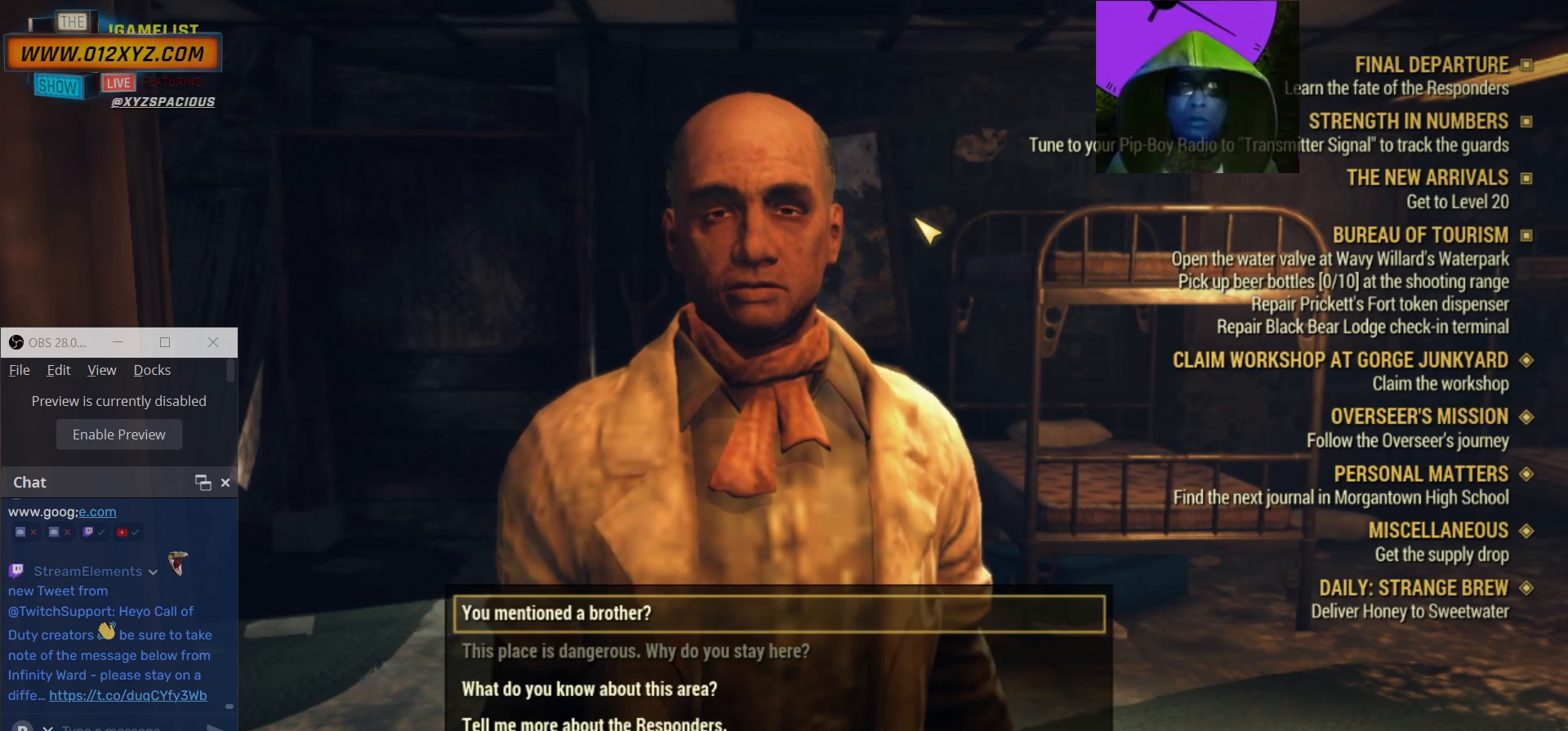
{"keys": ["s"], "mouse": [], "events": [[433, "s", "down"]]}
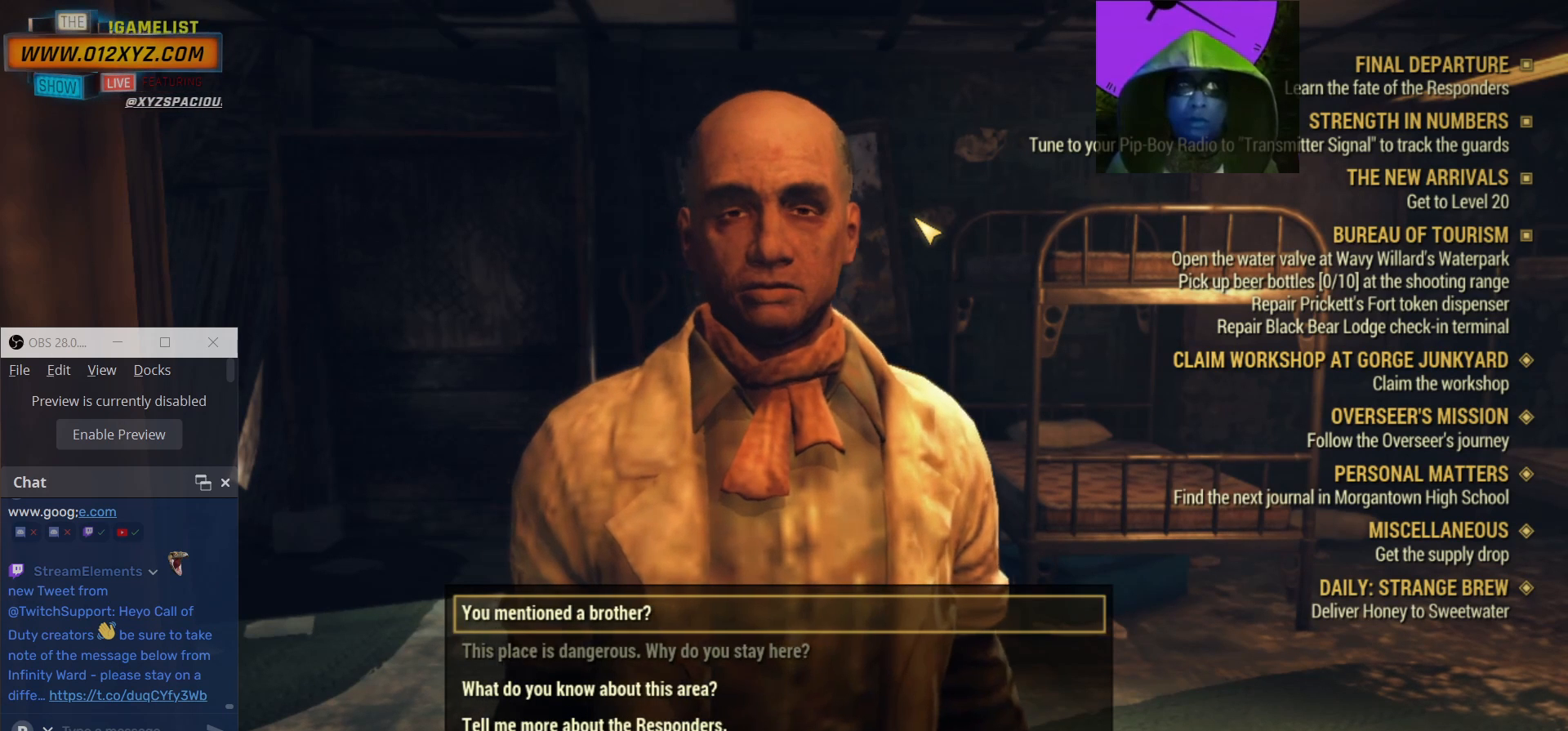
{"keys": ["s"], "mouse": [], "events": [[67, "s", "up"], [433, "s", "down"]]}
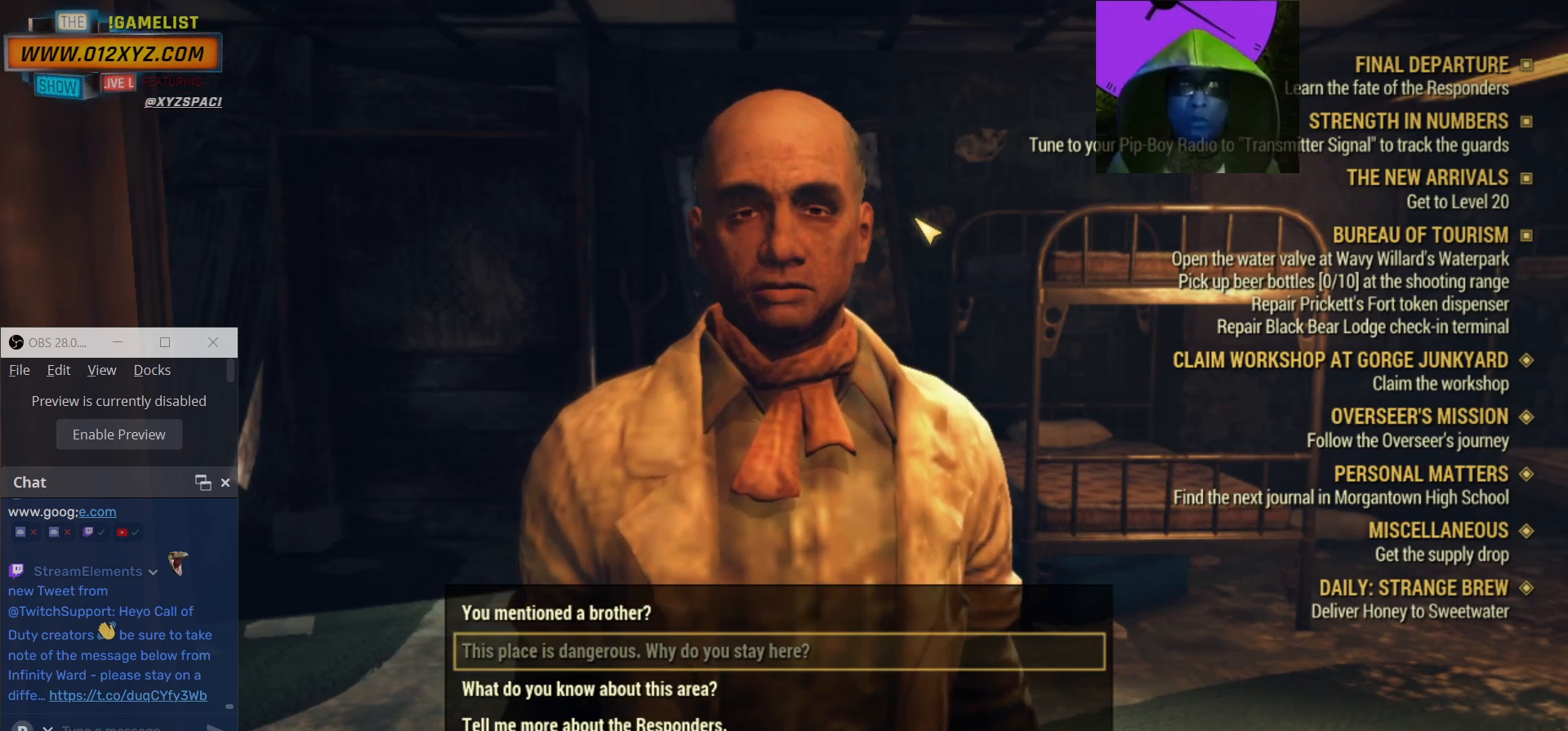
{"keys": [], "mouse": [], "events": [[33, "s", "up"], [233, "space", "down"], [367, "space", "up"]]}
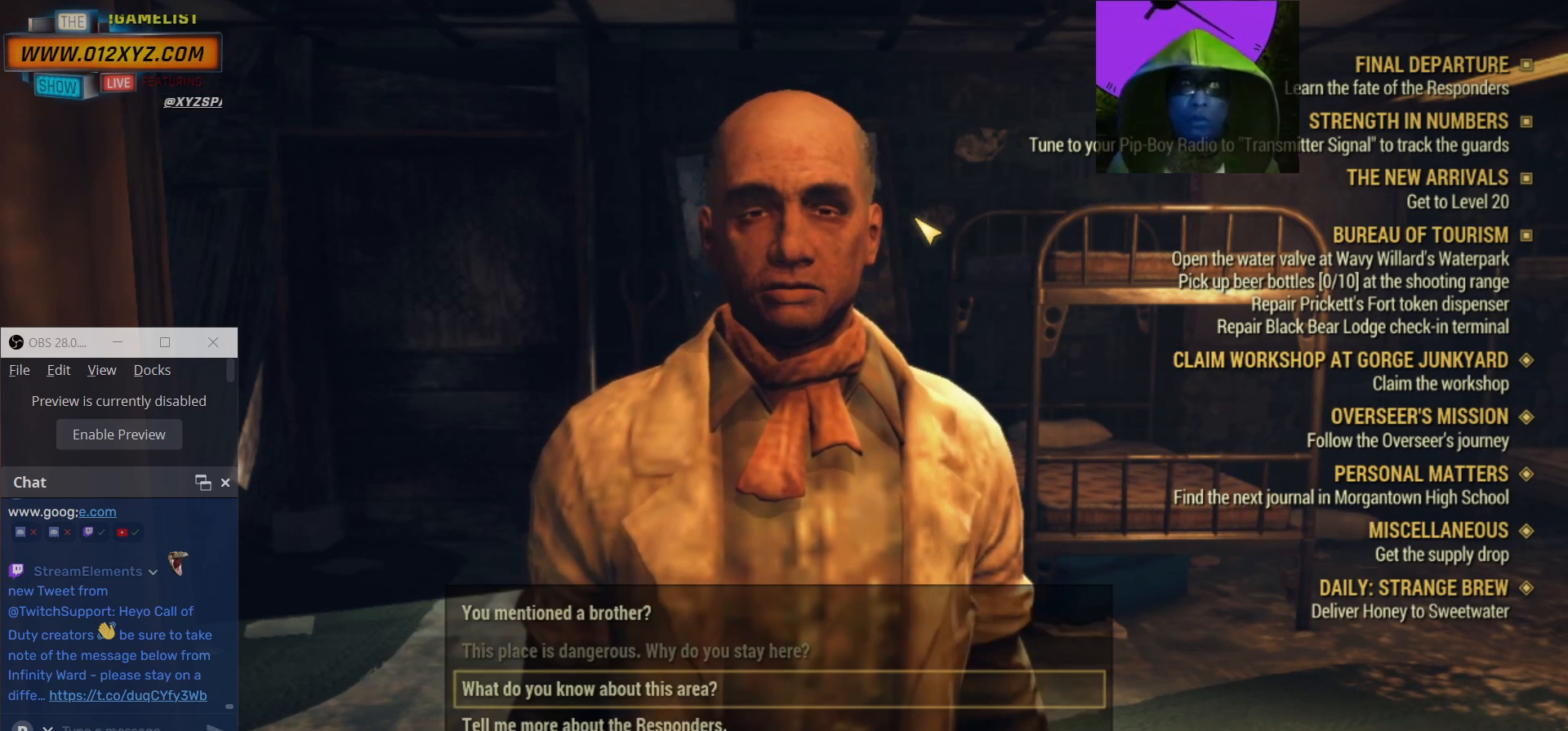
{"keys": [], "mouse": [], "events": []}
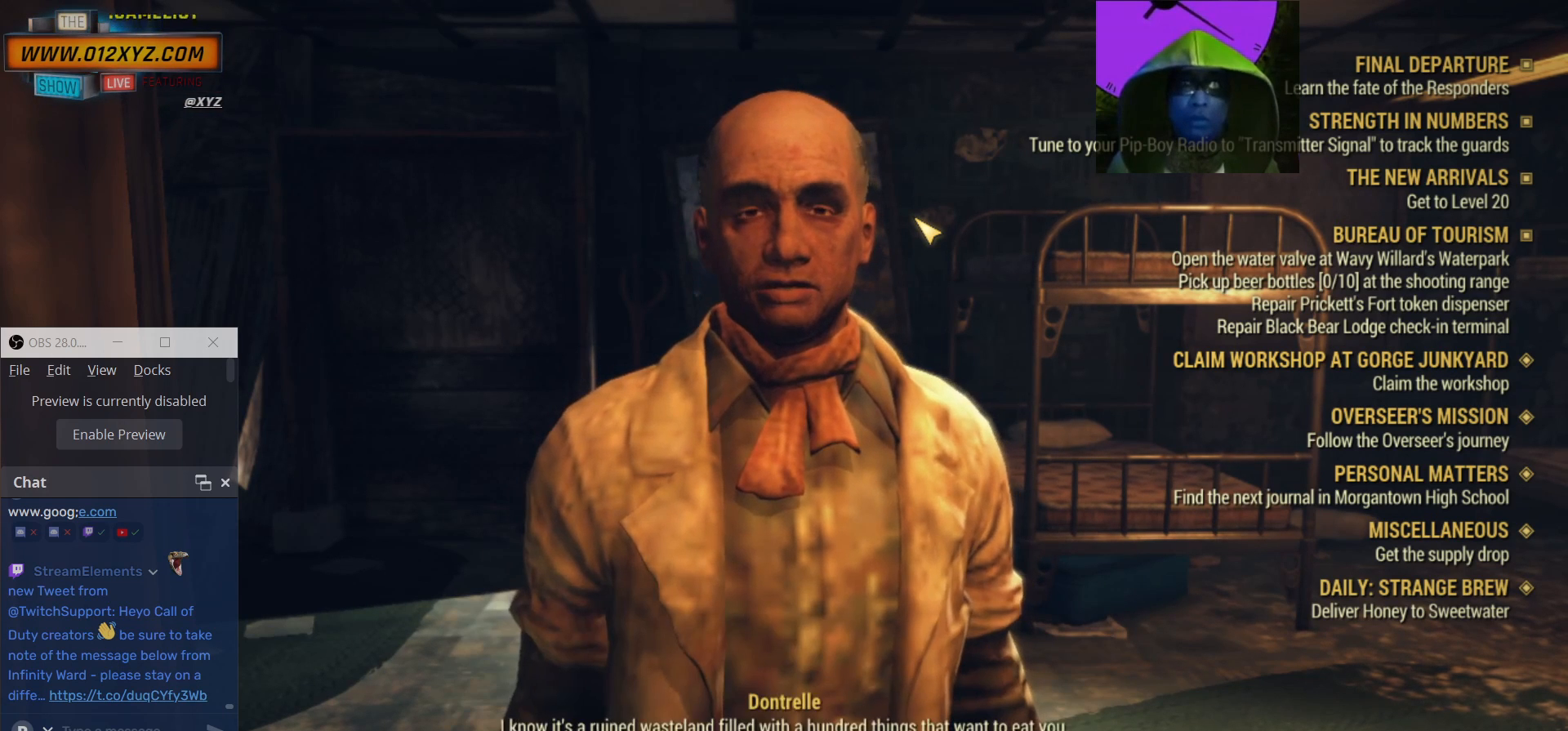
{"keys": [], "mouse": [], "events": []}
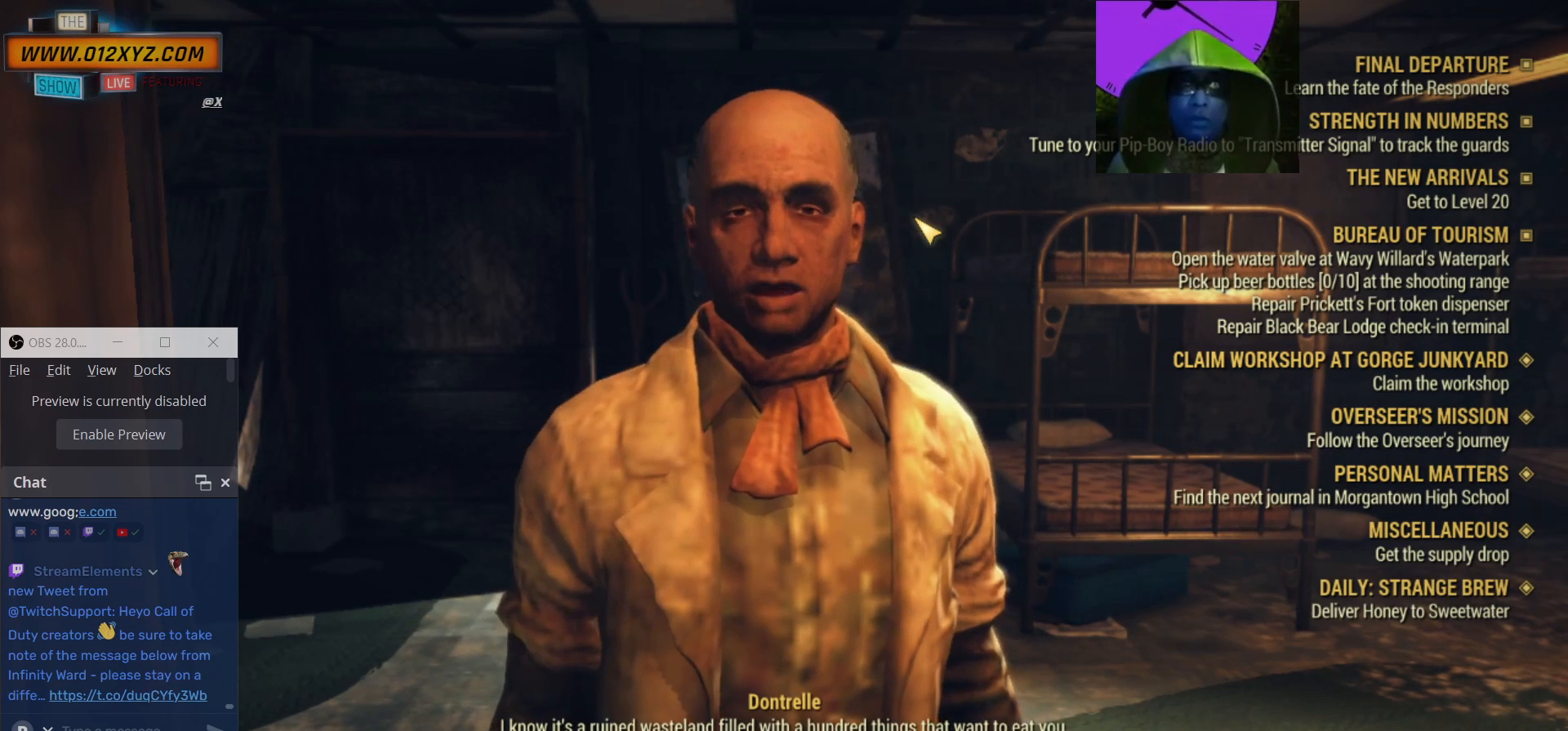
{"keys": [], "mouse": [], "events": []}
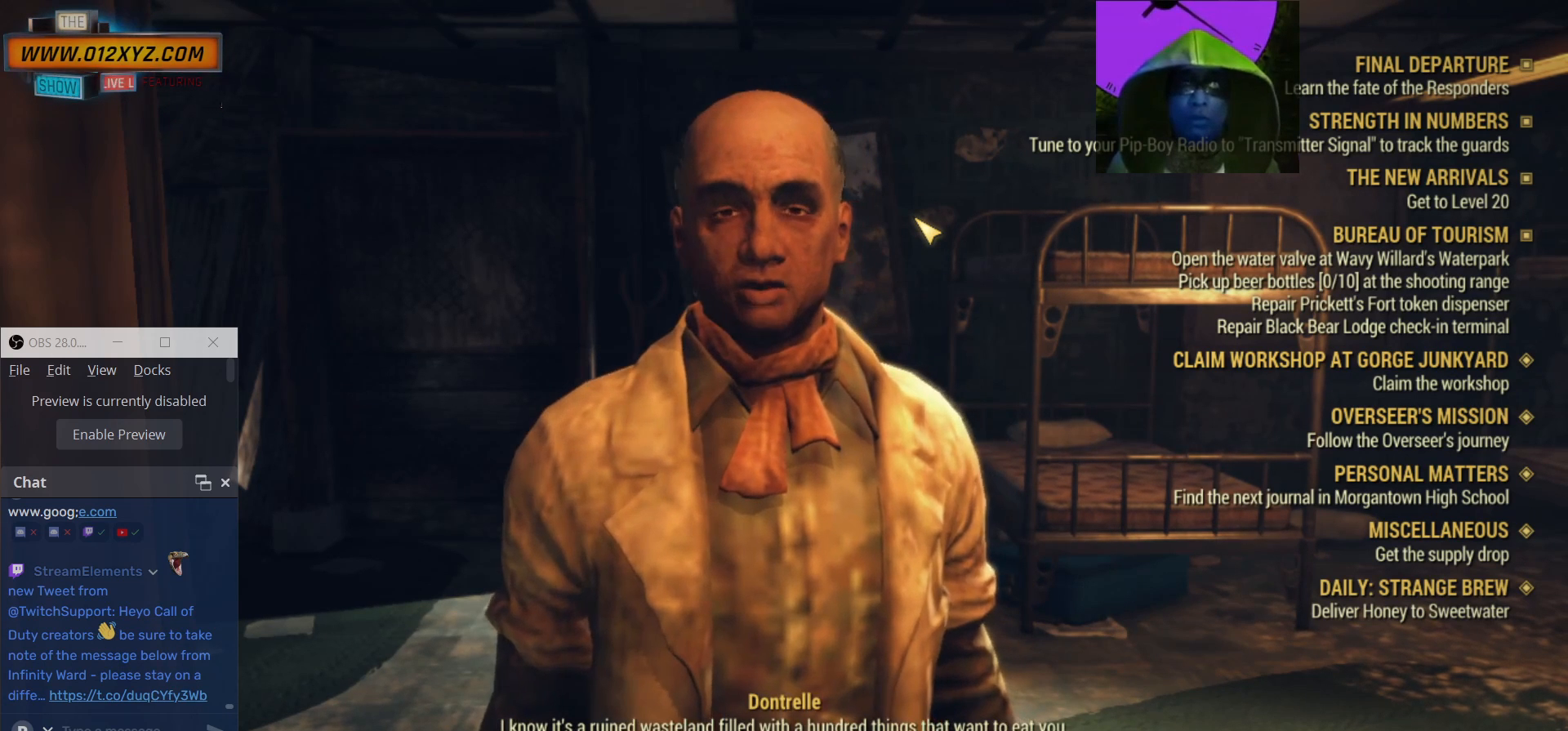
{"keys": [], "mouse": [], "events": []}
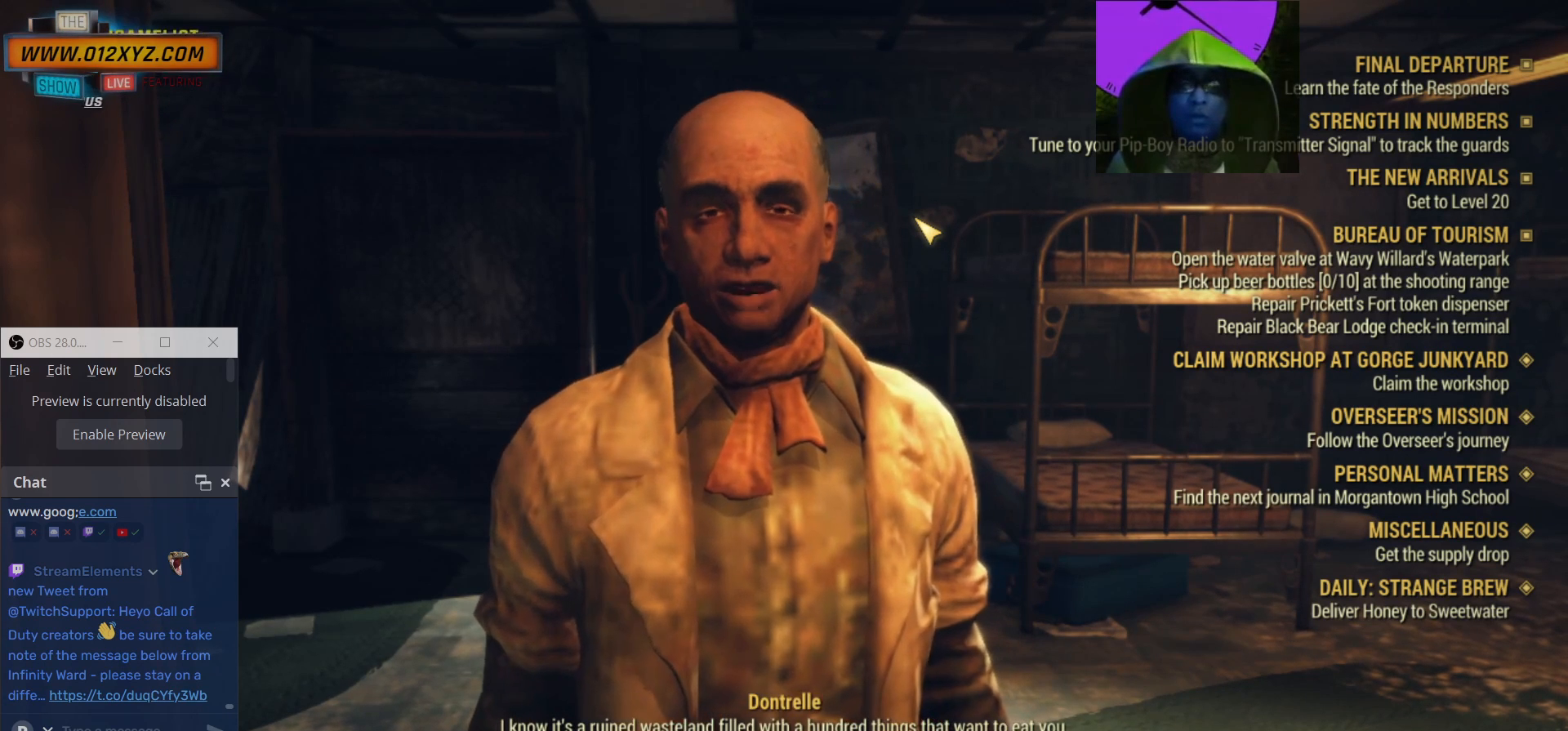
{"keys": [], "mouse": [], "events": []}
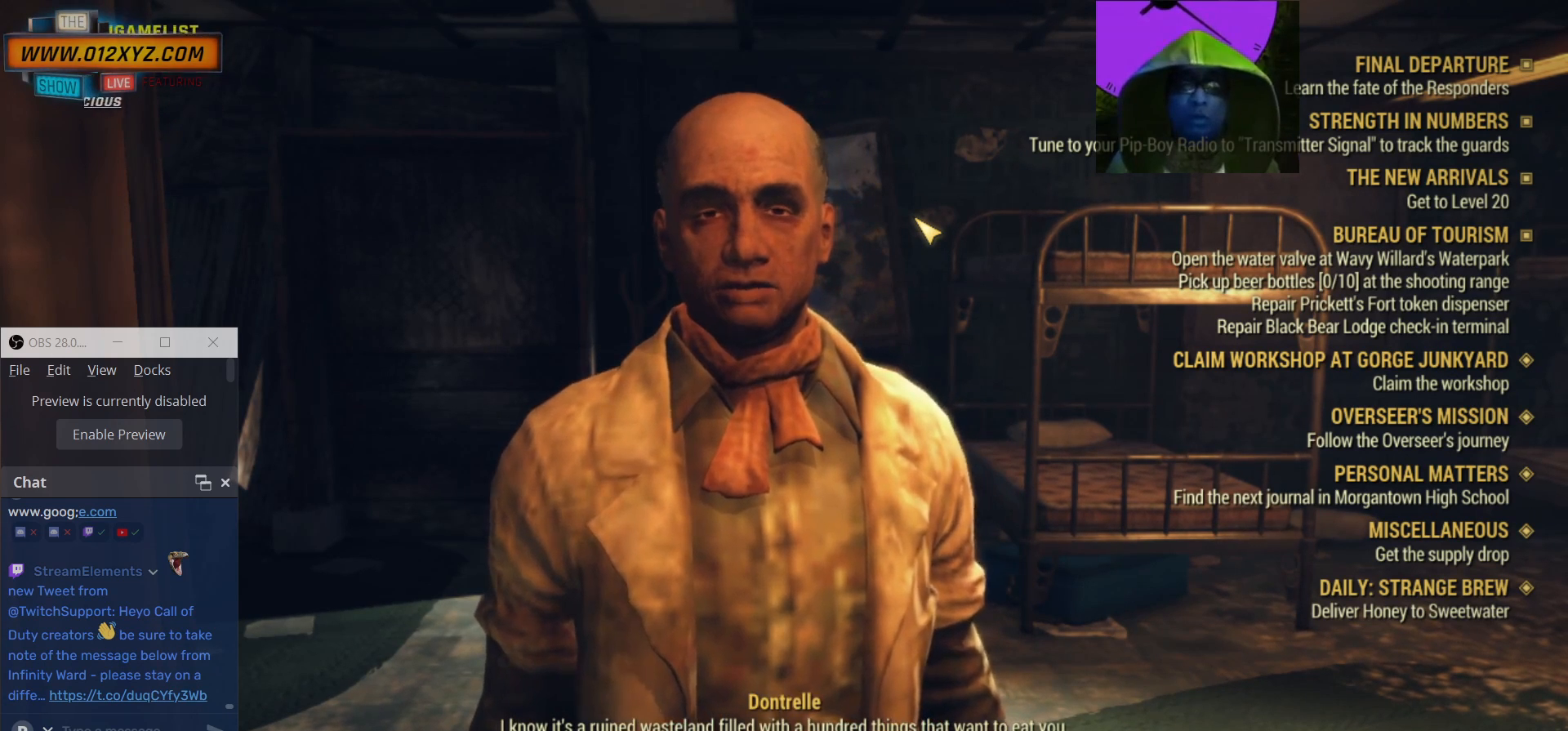
{"keys": [], "mouse": [], "events": []}
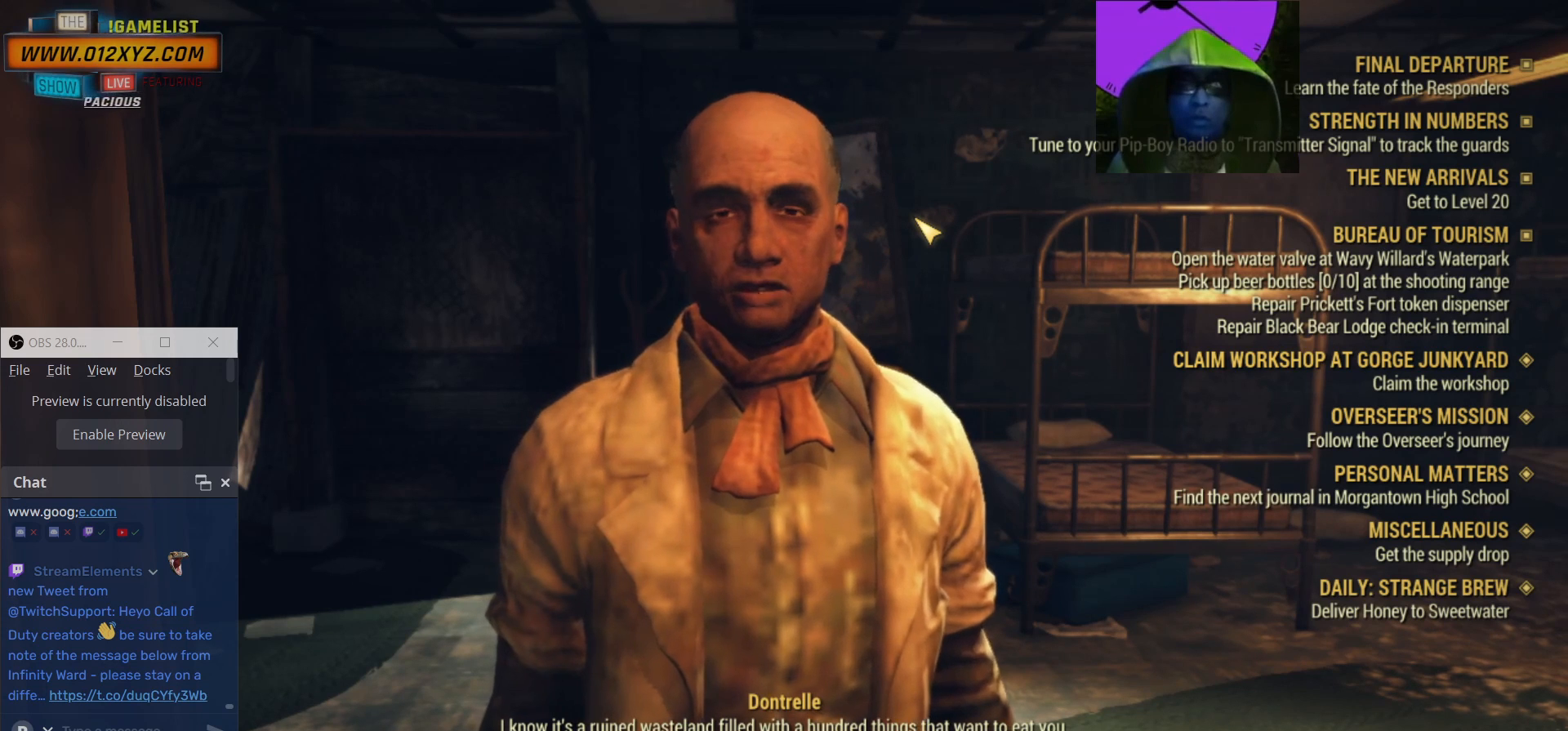
{"keys": [], "mouse": [], "events": [[200, "space", "down"], [333, "space", "up"]]}